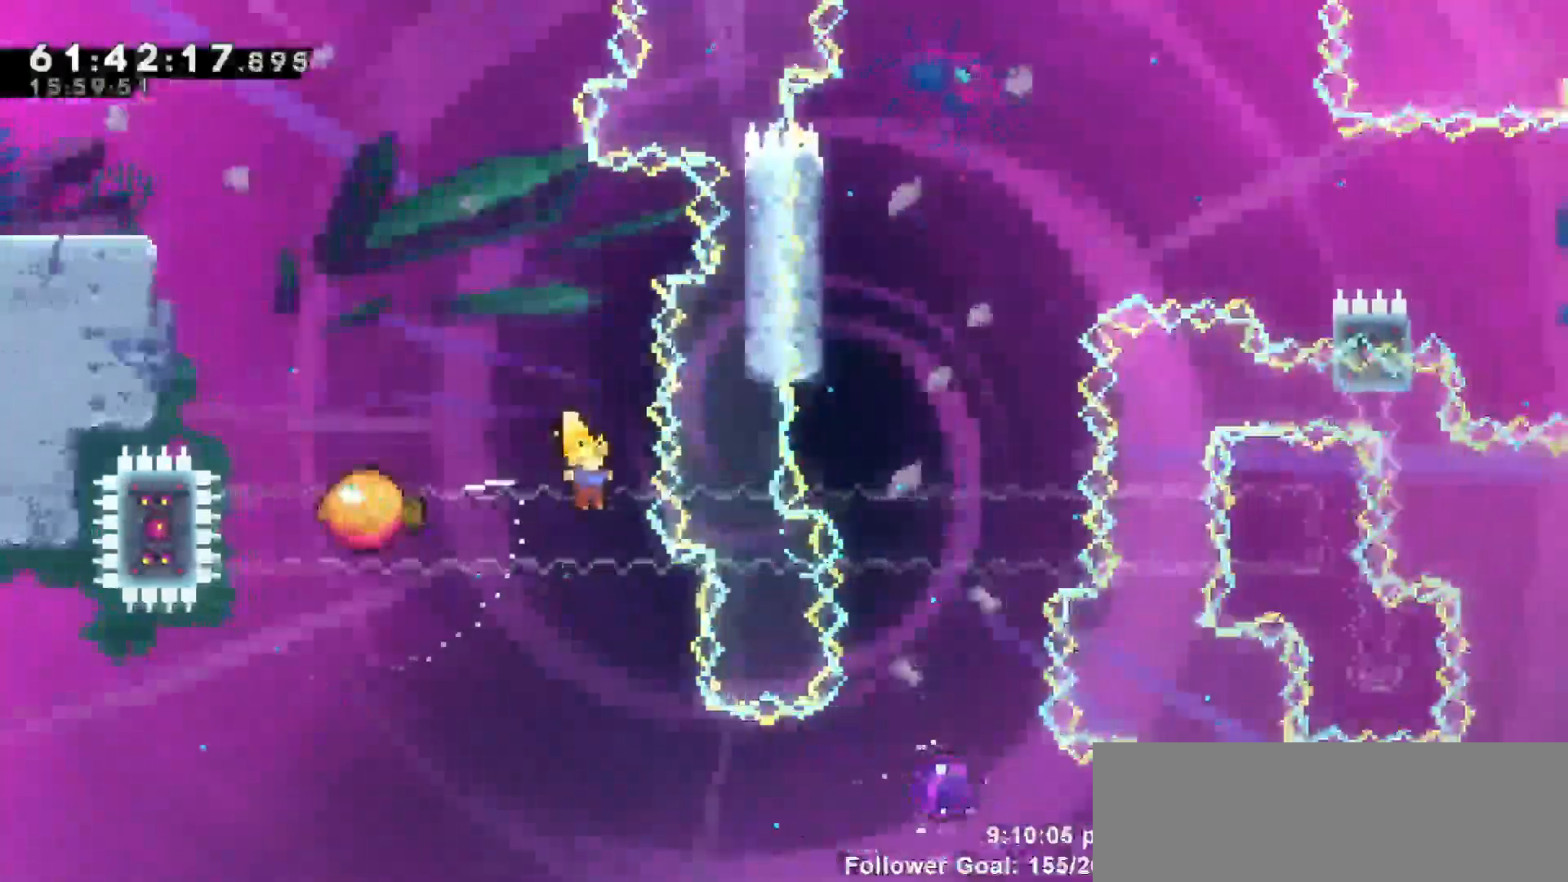
Gameplay with keyboard; each line is a JSON object with the keys held at the frame after it. "events" lists presses ("down") and releases ("up") of "dash", "demo", "down", "escape", "grab", "jump", "jump2", "left", "return", "right", "talk" and "up" between this image and that frame as [ms after this image, input, new state], when the widget could be followed in between. No other keys are recorded. Mouse input is not recorded. Key names are as the overlay labels them; some are game actions (e.g. jump) rather than physical keys.
{"keys": ["dash", "right"], "events": [[233, "right", "down"], [417, "dash", "down"]]}
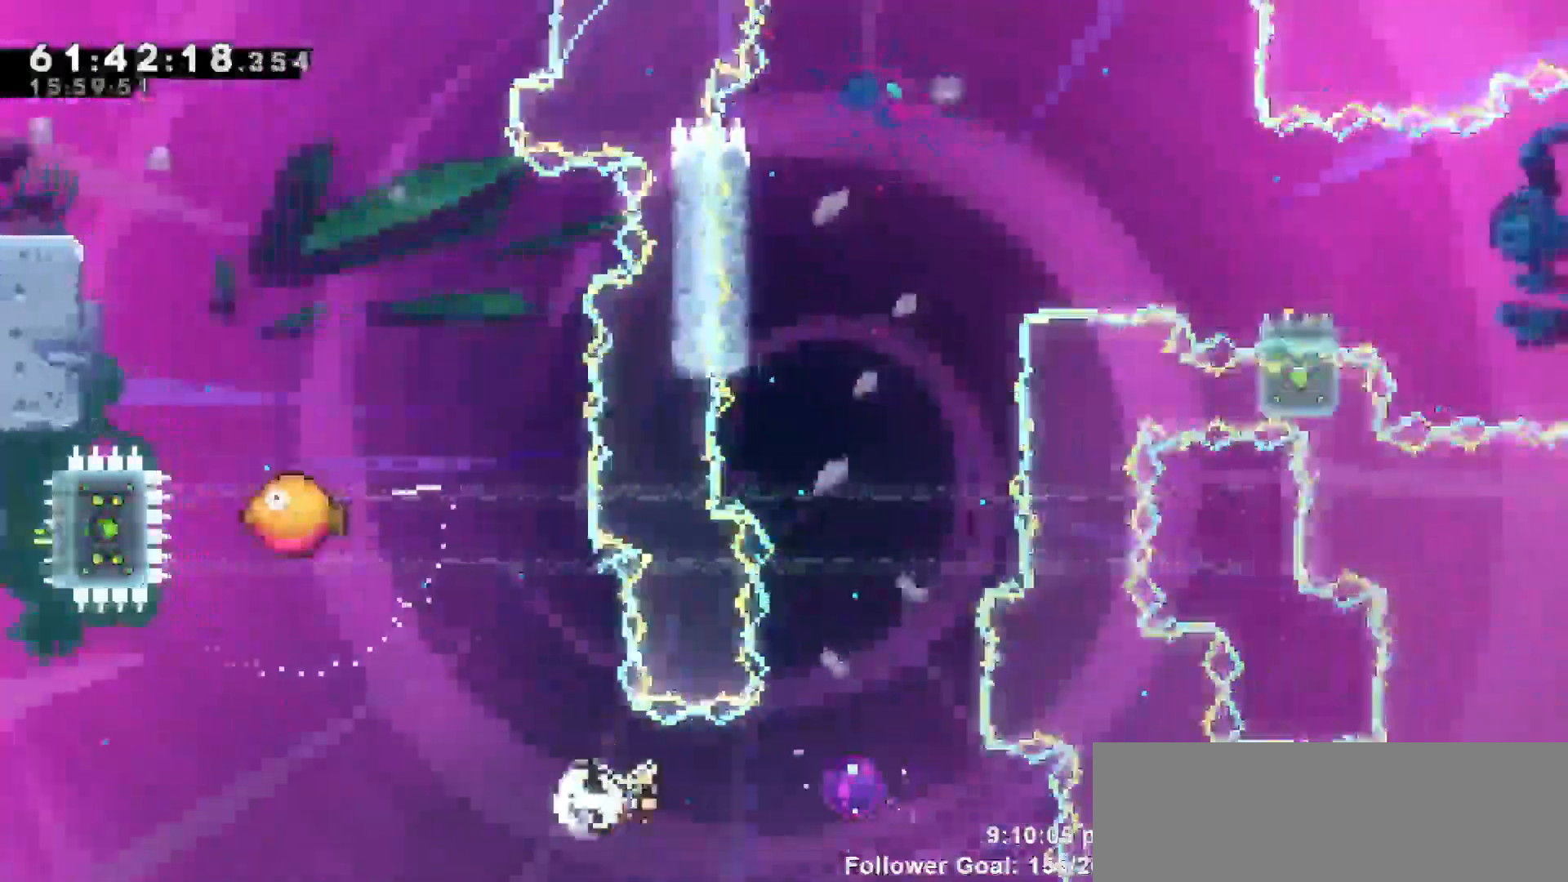
{"keys": ["up"], "events": [[50, "dash", "up"], [200, "up", "down"], [250, "right", "up"]]}
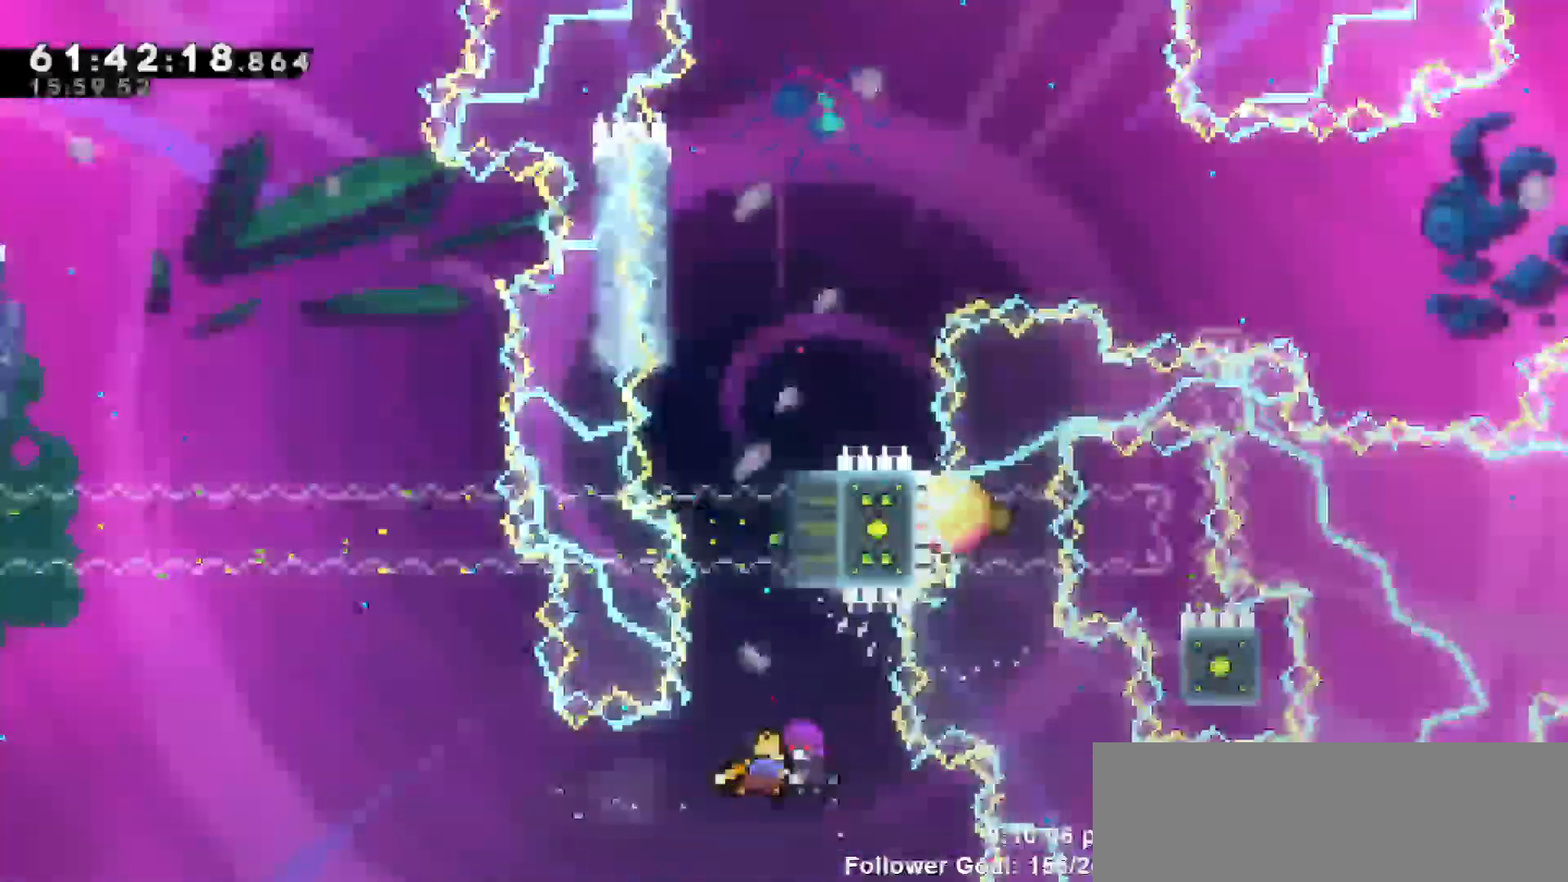
{"keys": ["grab", "left", "up"], "events": [[67, "left", "down"], [300, "left", "up"], [400, "grab", "down"], [400, "left", "down"]]}
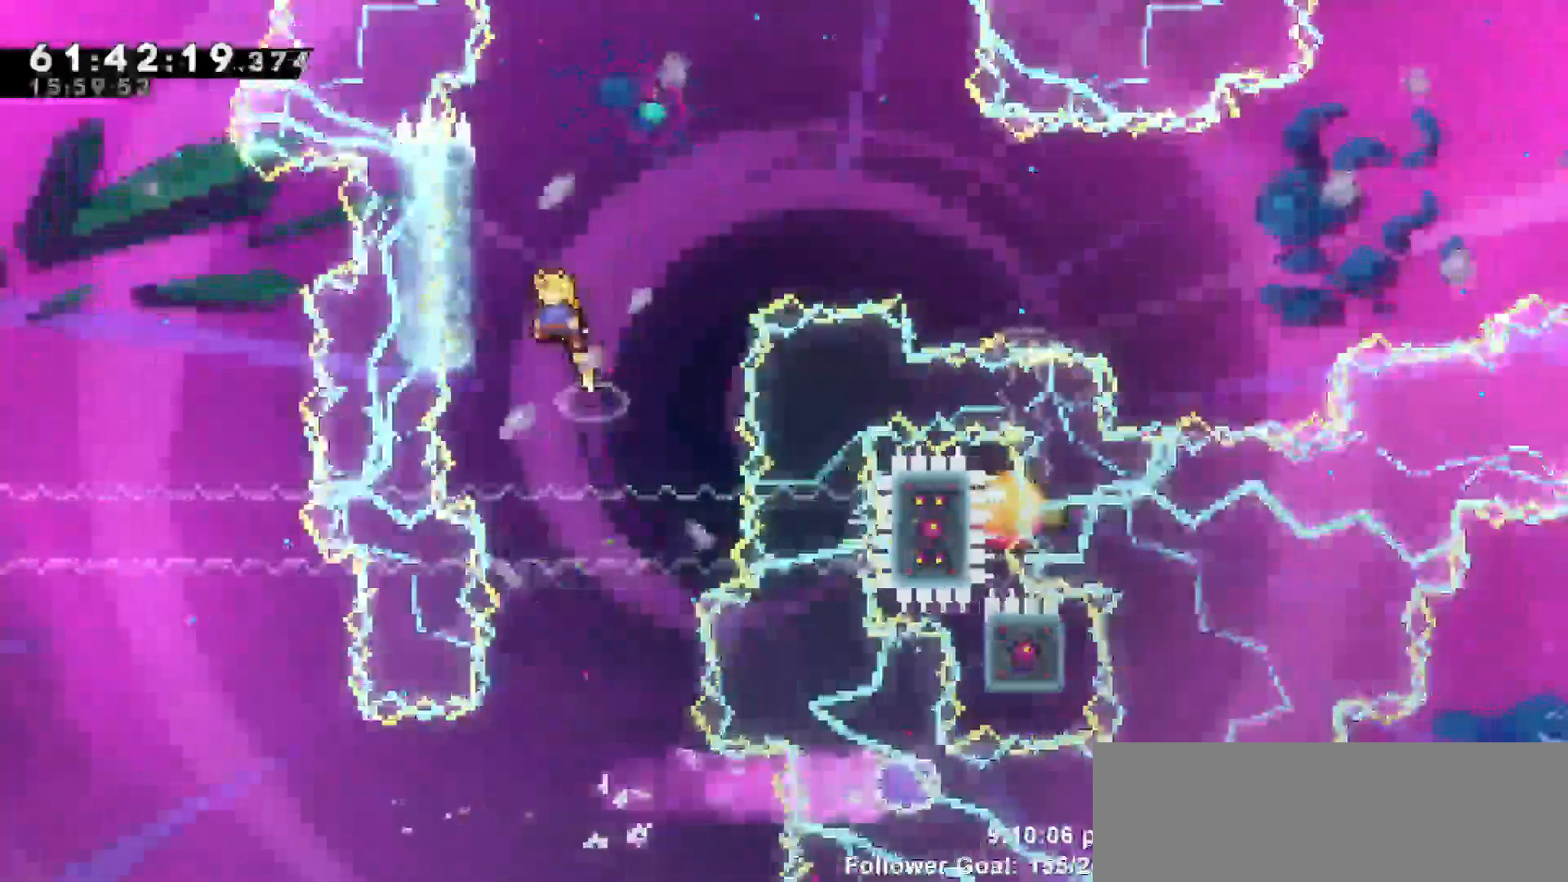
{"keys": ["grab", "up"], "events": [[317, "left", "up"]]}
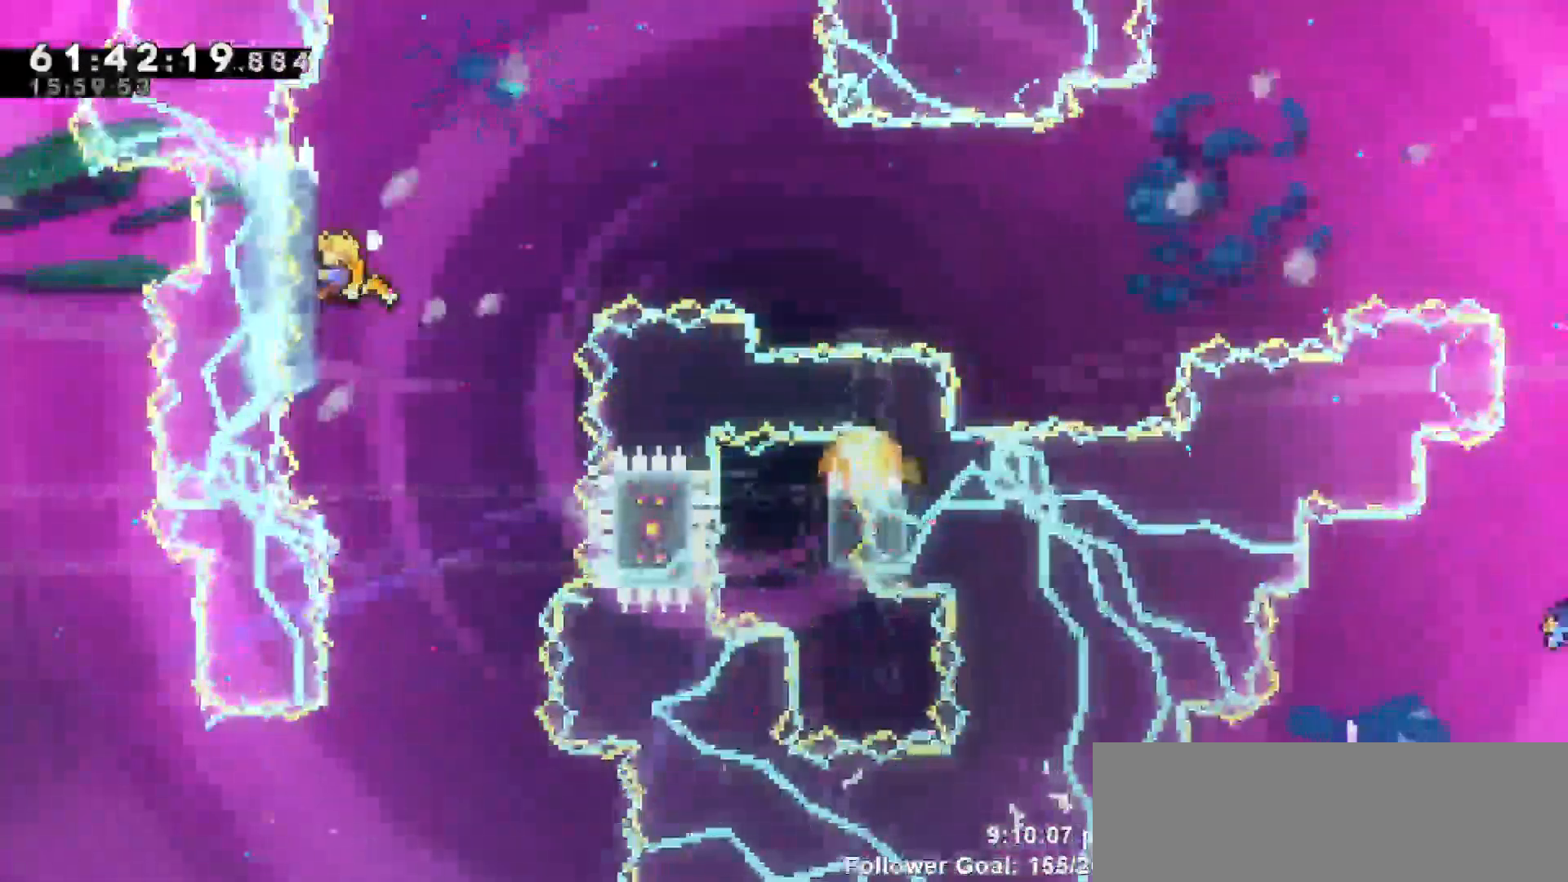
{"keys": ["grab", "up"], "events": []}
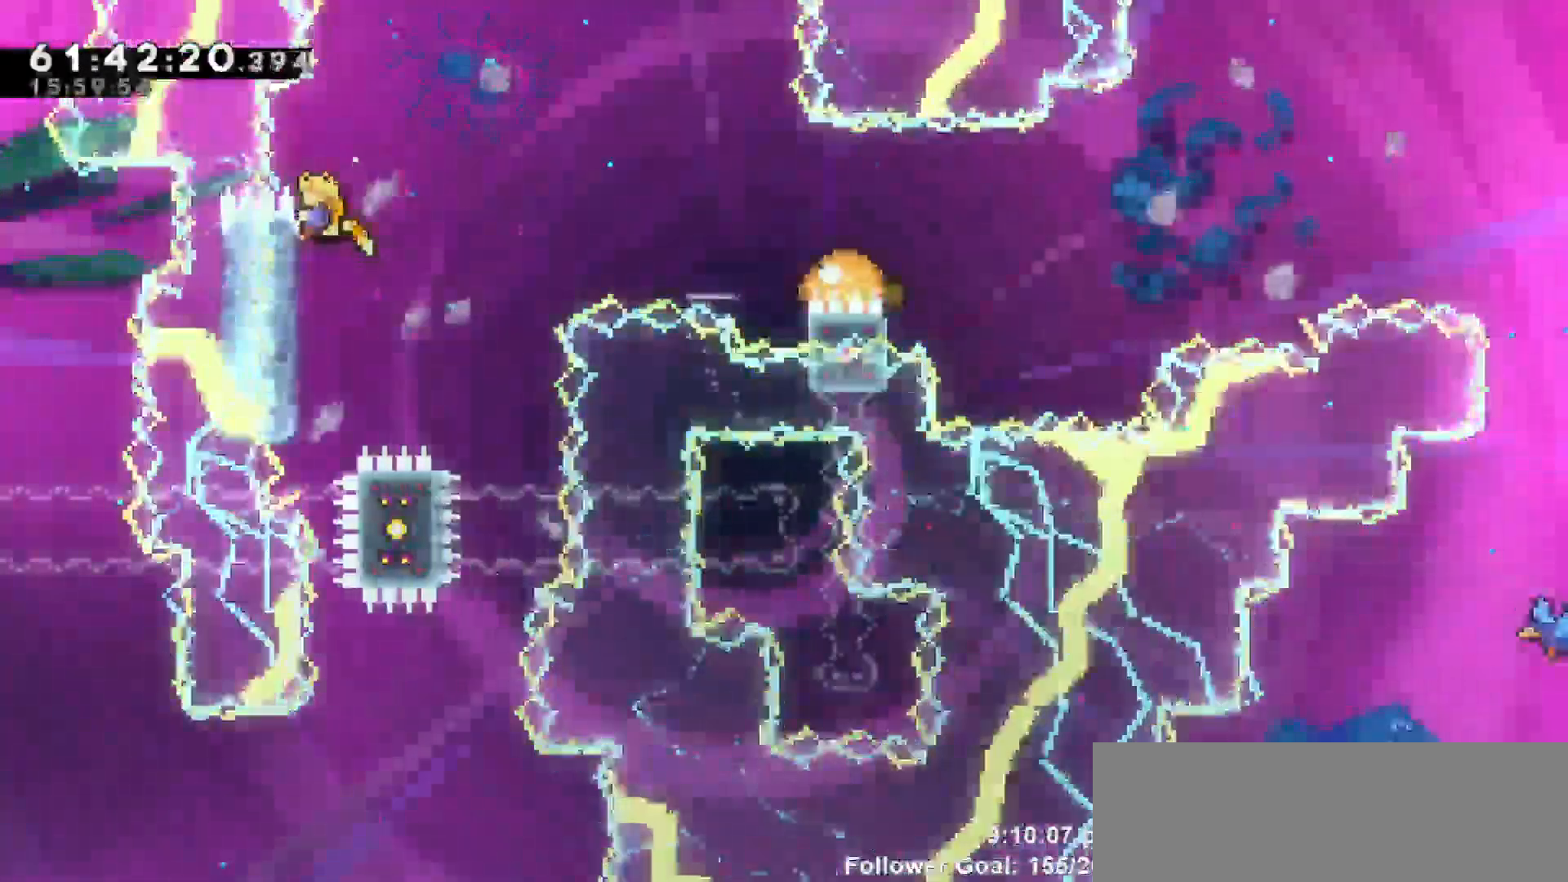
{"keys": ["grab", "right"], "events": [[67, "right", "down"], [67, "up", "up"]]}
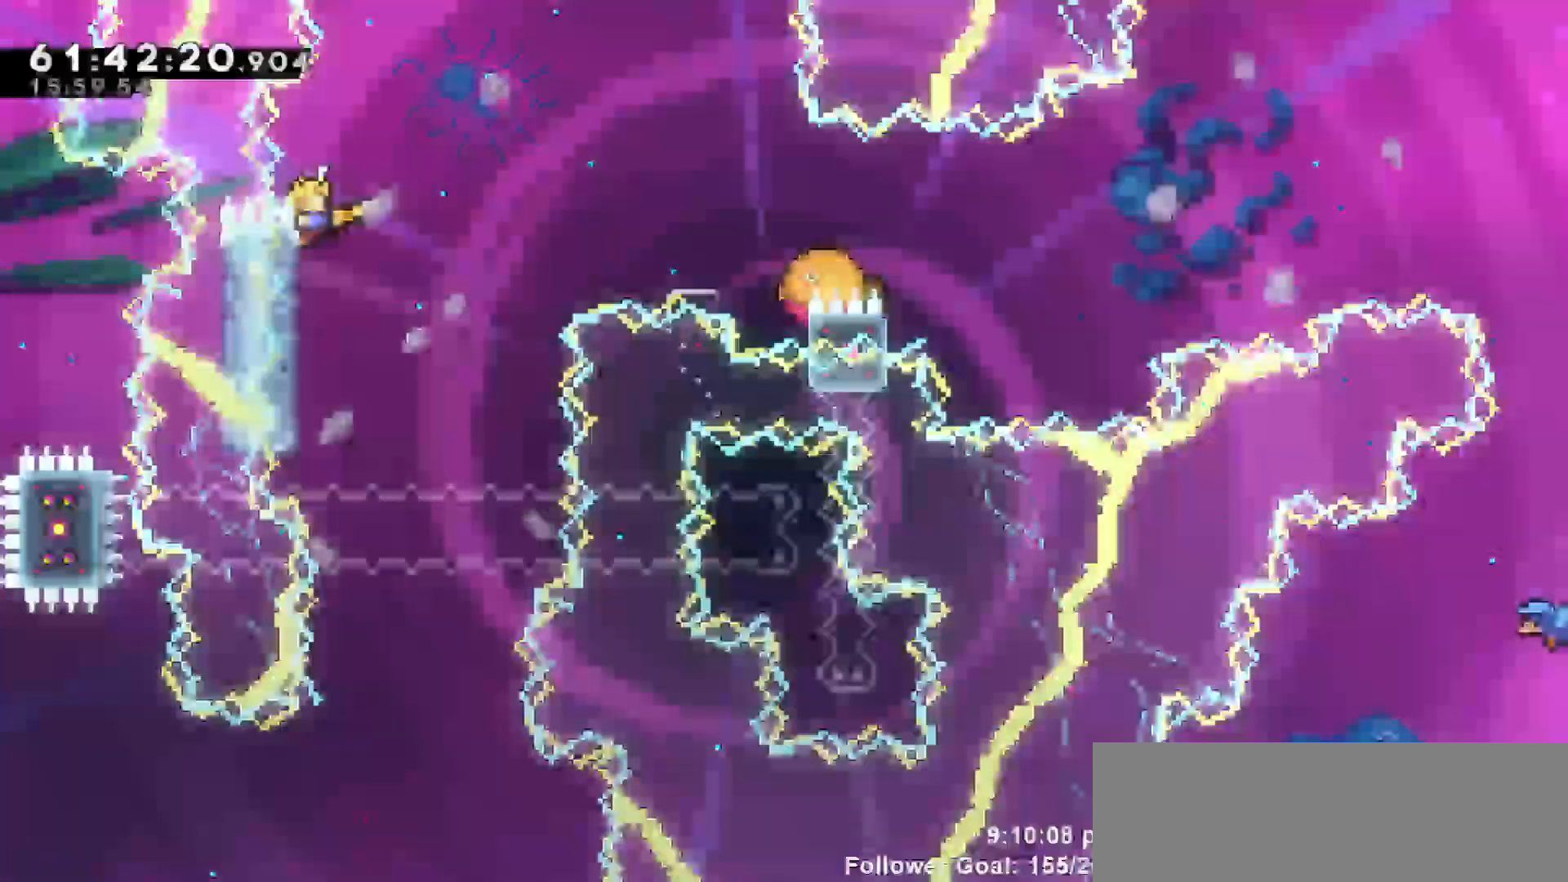
{"keys": ["jump", "right"], "events": [[133, "jump", "down"], [183, "grab", "up"]]}
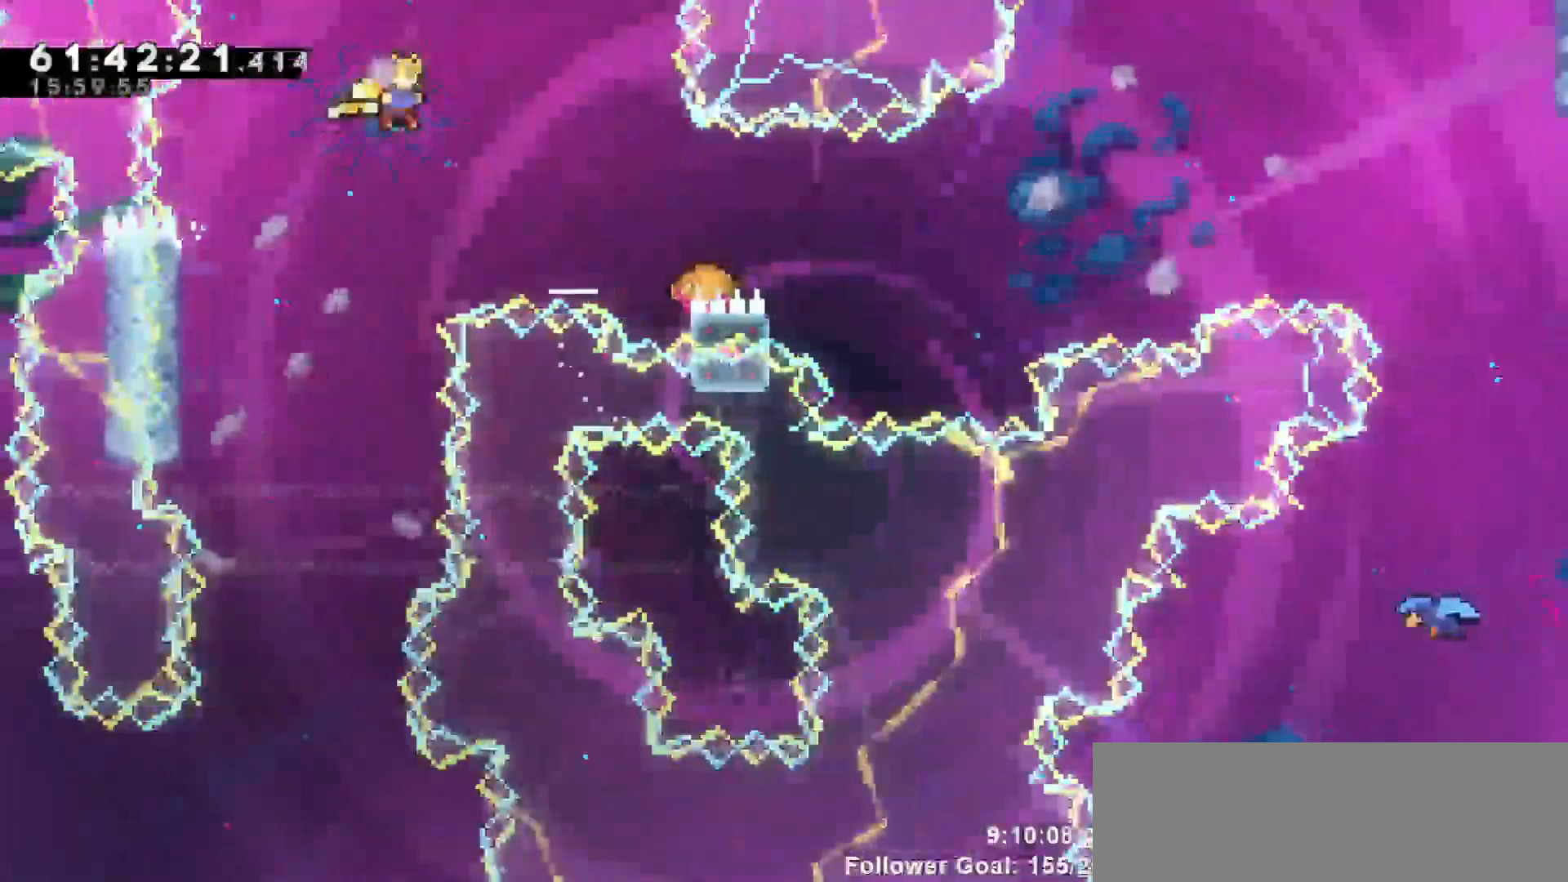
{"keys": ["dash", "right"], "events": [[150, "jump", "up"], [200, "dash", "down"]]}
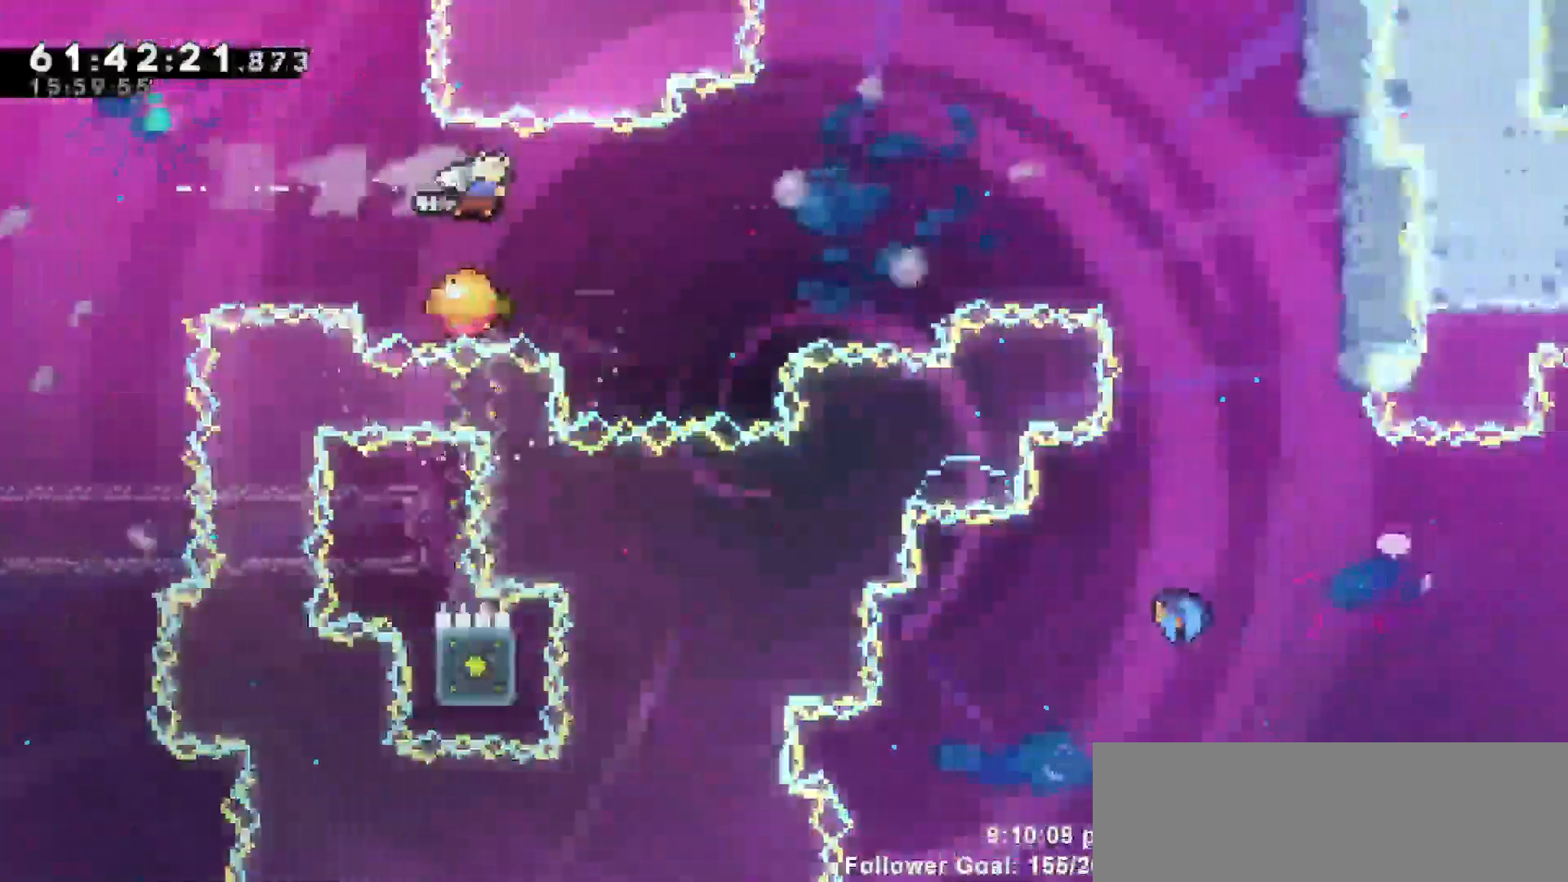
{"keys": ["right"], "events": [[117, "dash", "up"]]}
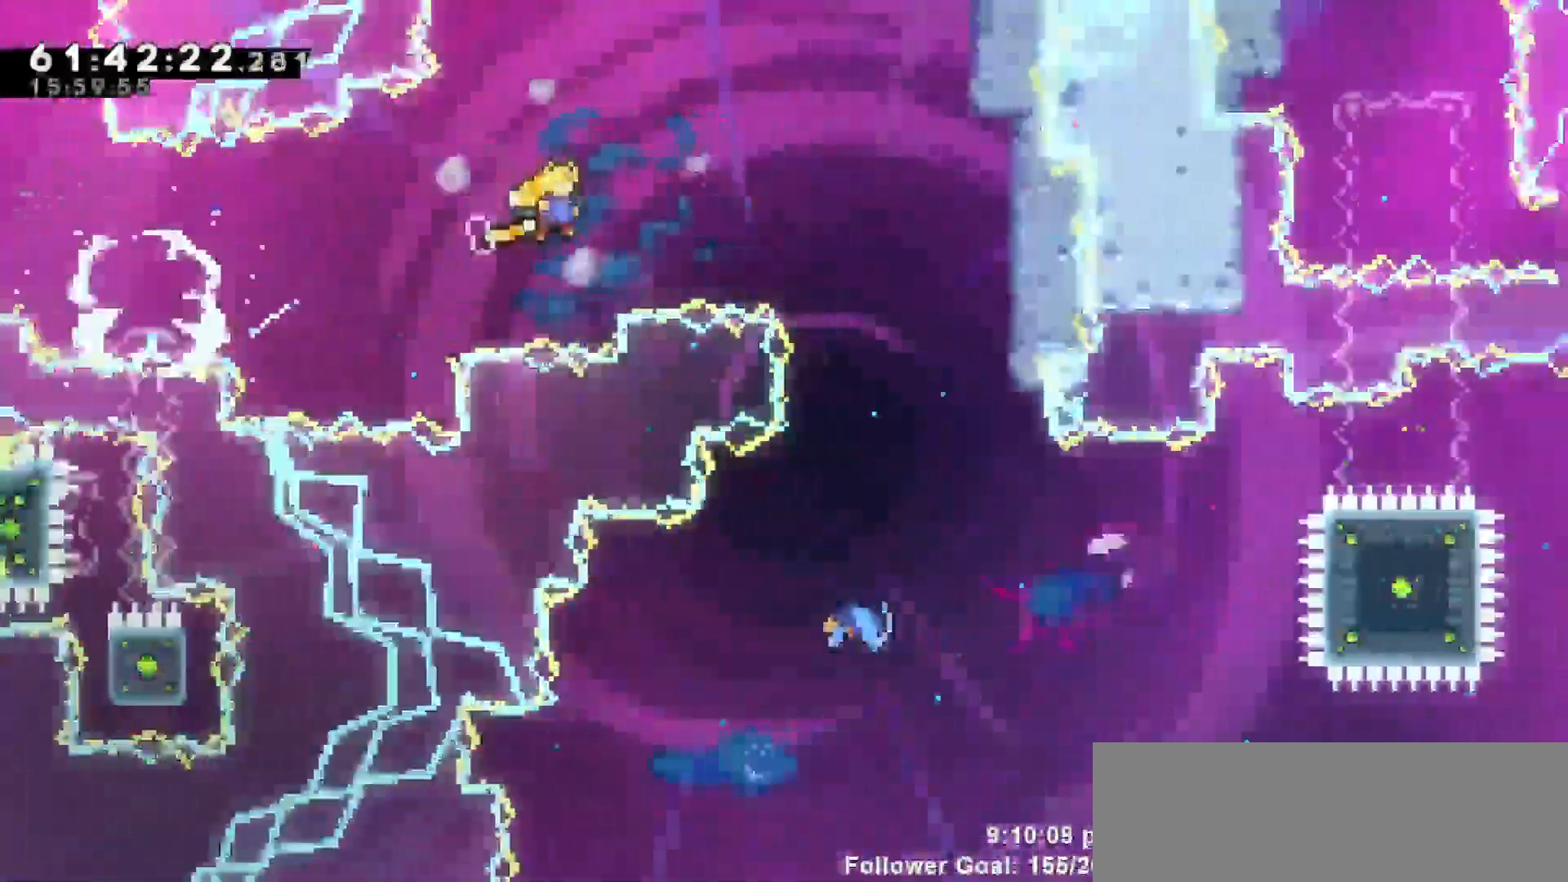
{"keys": ["grab", "right"], "events": [[417, "grab", "down"]]}
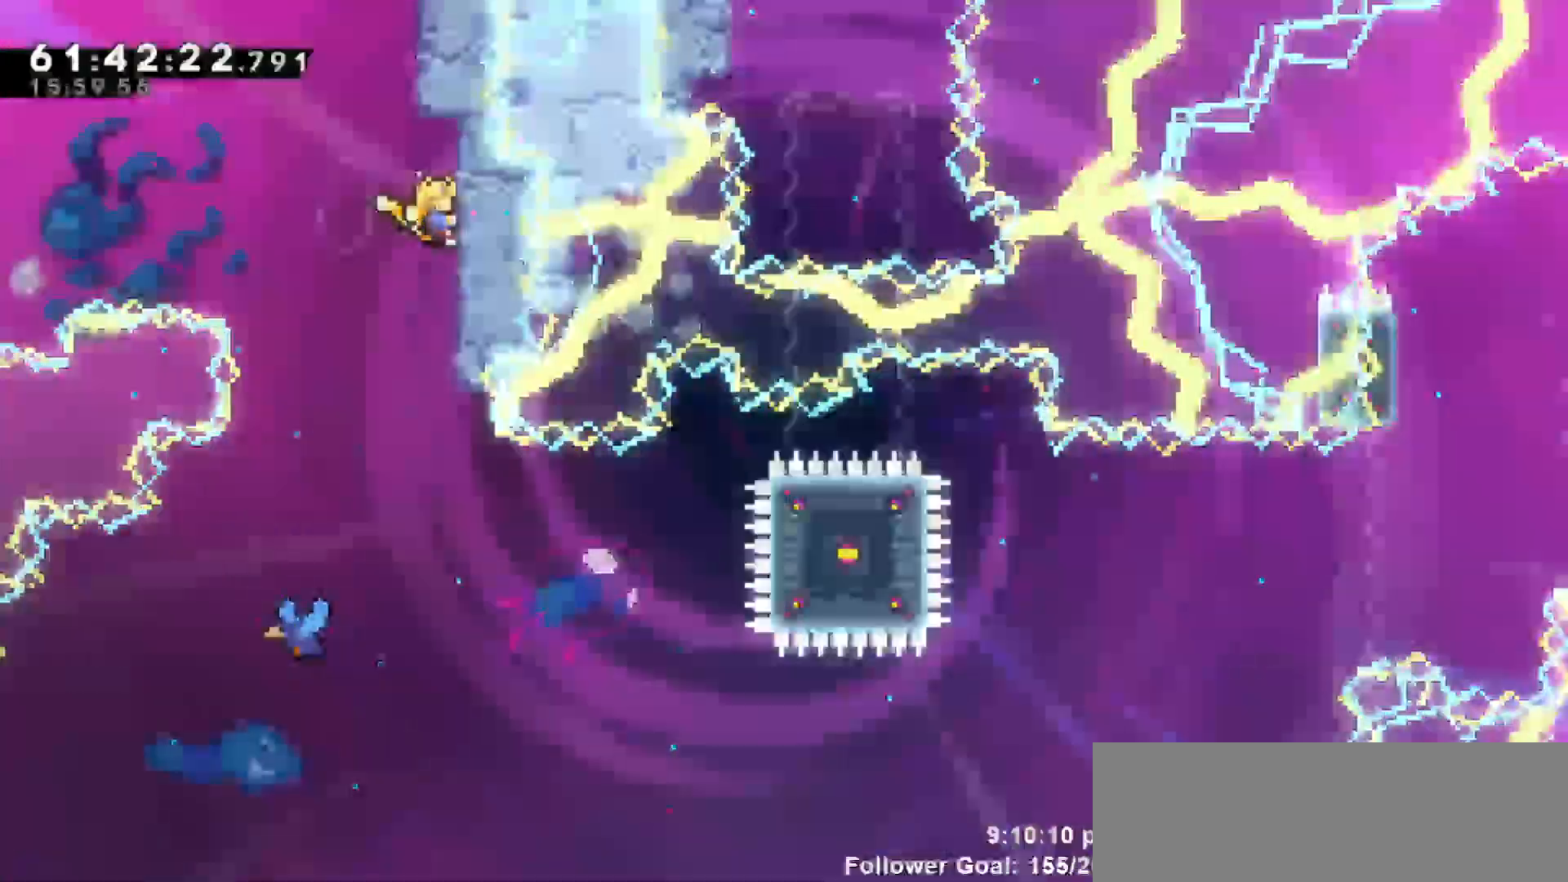
{"keys": ["grab"], "events": [[50, "right", "up"], [300, "down", "down"], [433, "down", "up"]]}
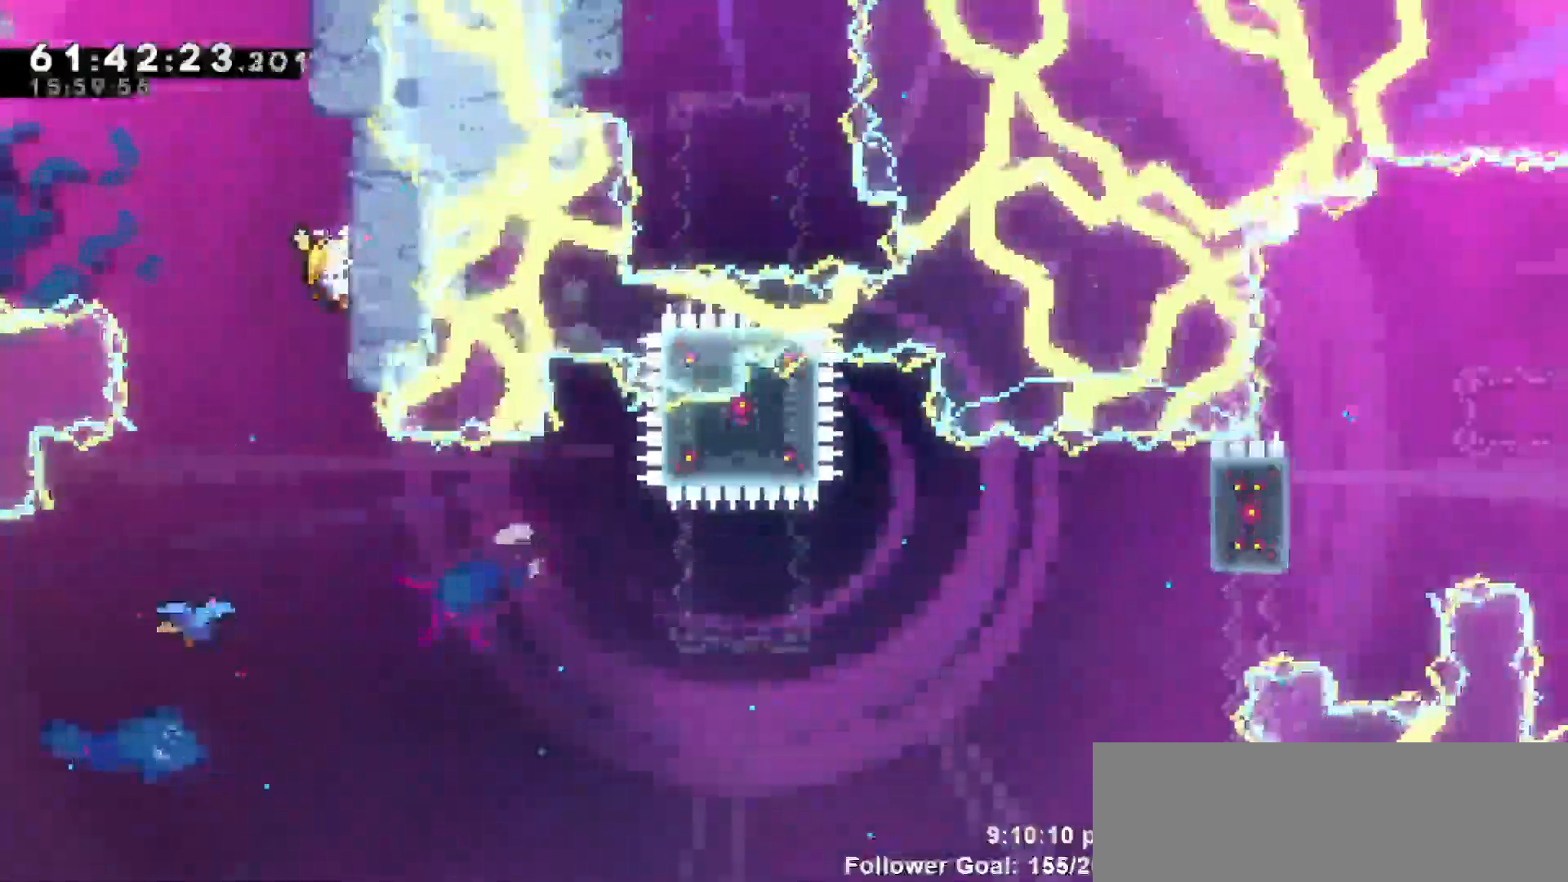
{"keys": [], "events": [[300, "jump", "down"], [300, "left", "down"], [350, "grab", "up"], [500, "jump", "up"], [500, "left", "up"]]}
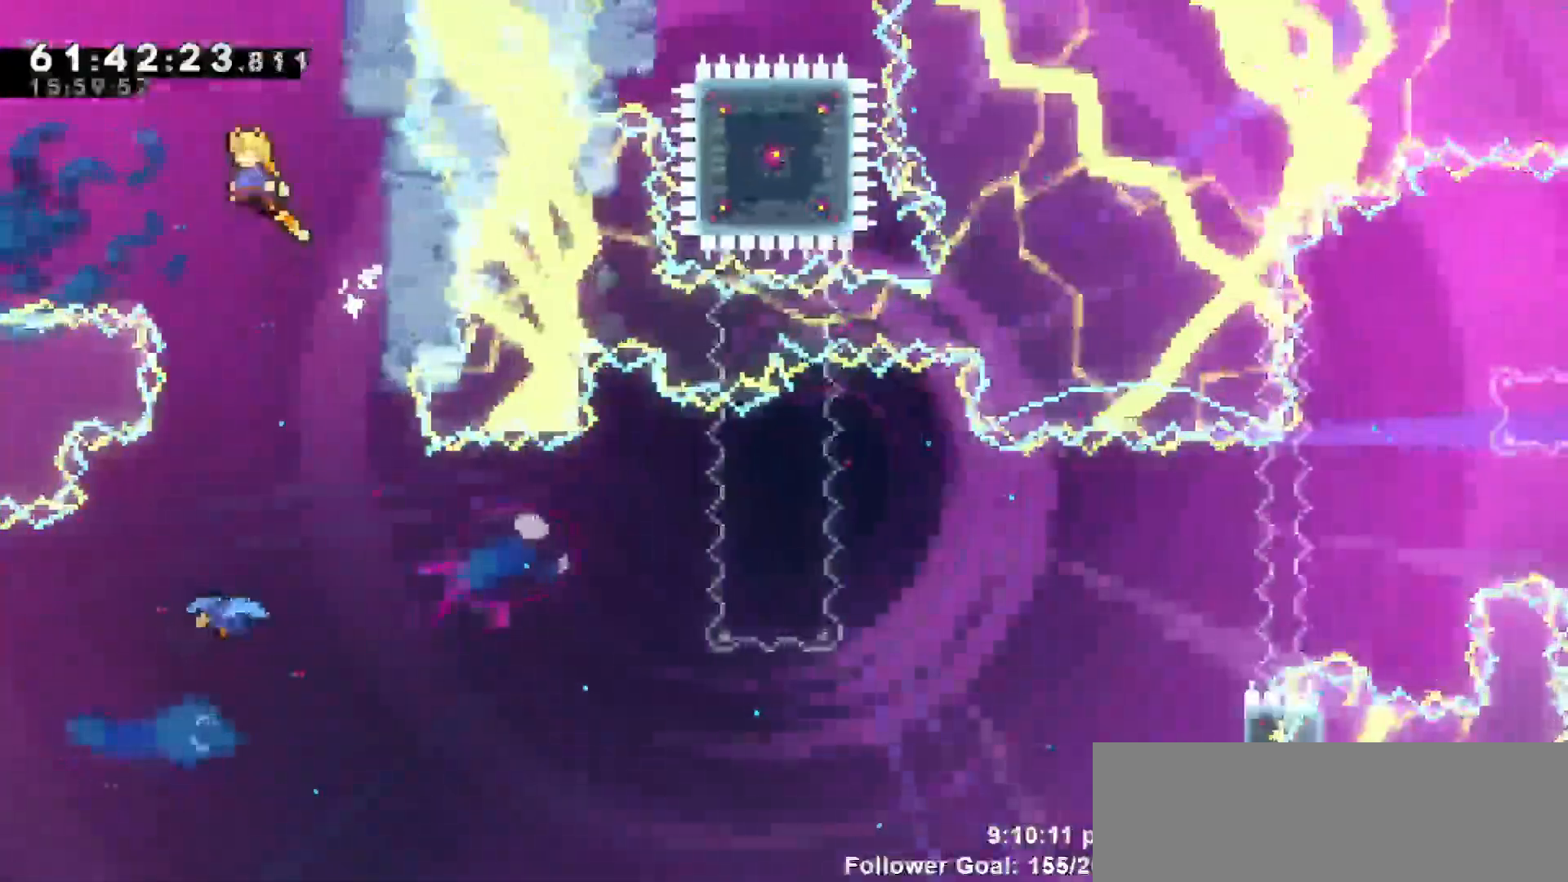
{"keys": [], "events": [[83, "left", "down"], [133, "left", "up"]]}
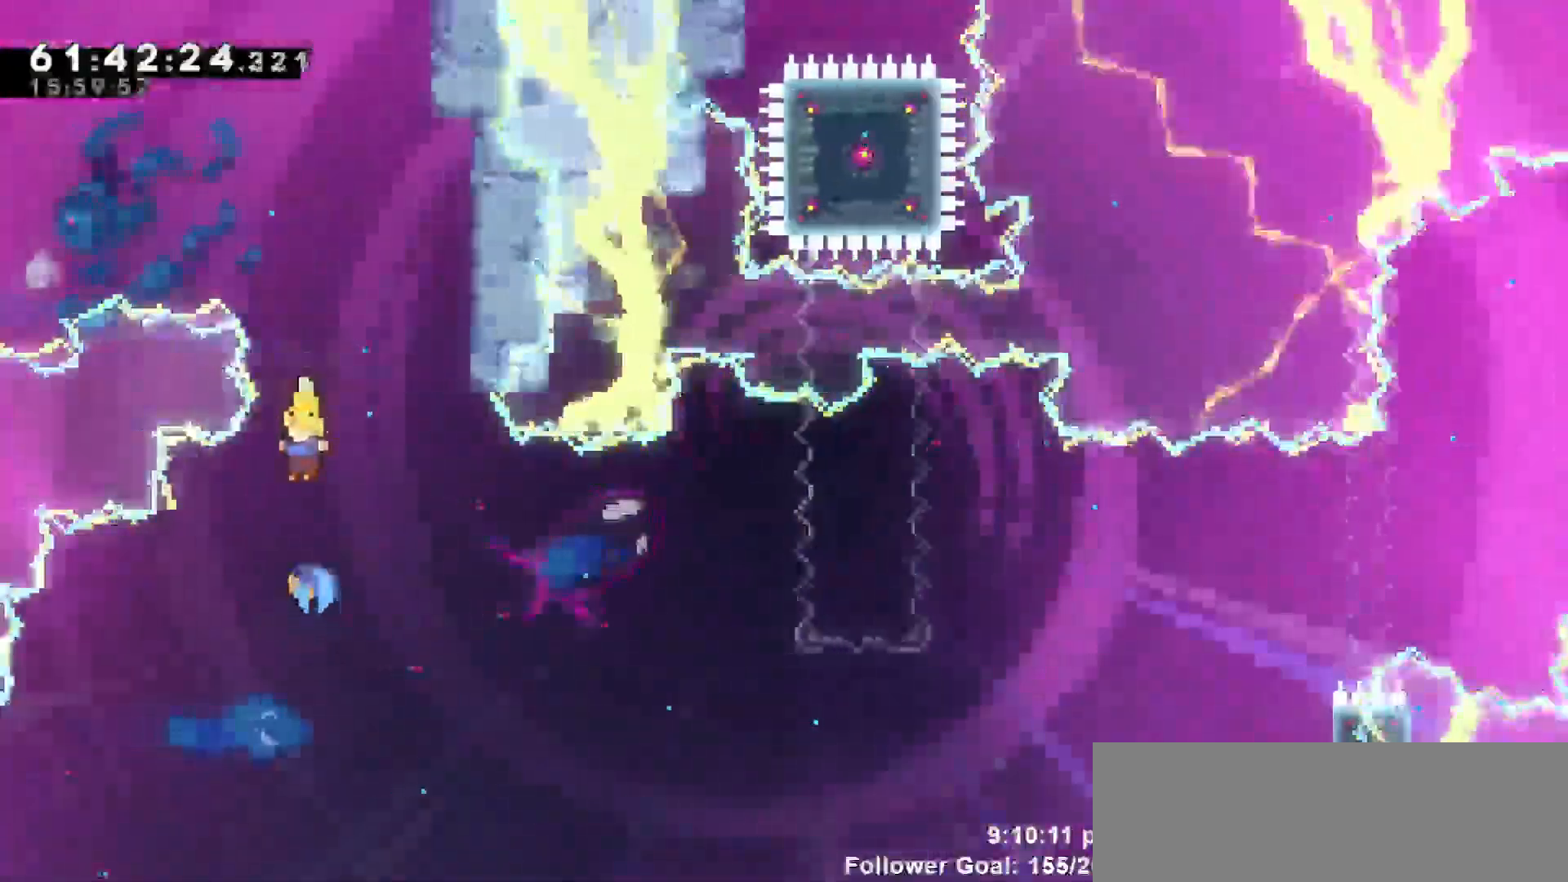
{"keys": ["right"], "events": [[150, "right", "down"]]}
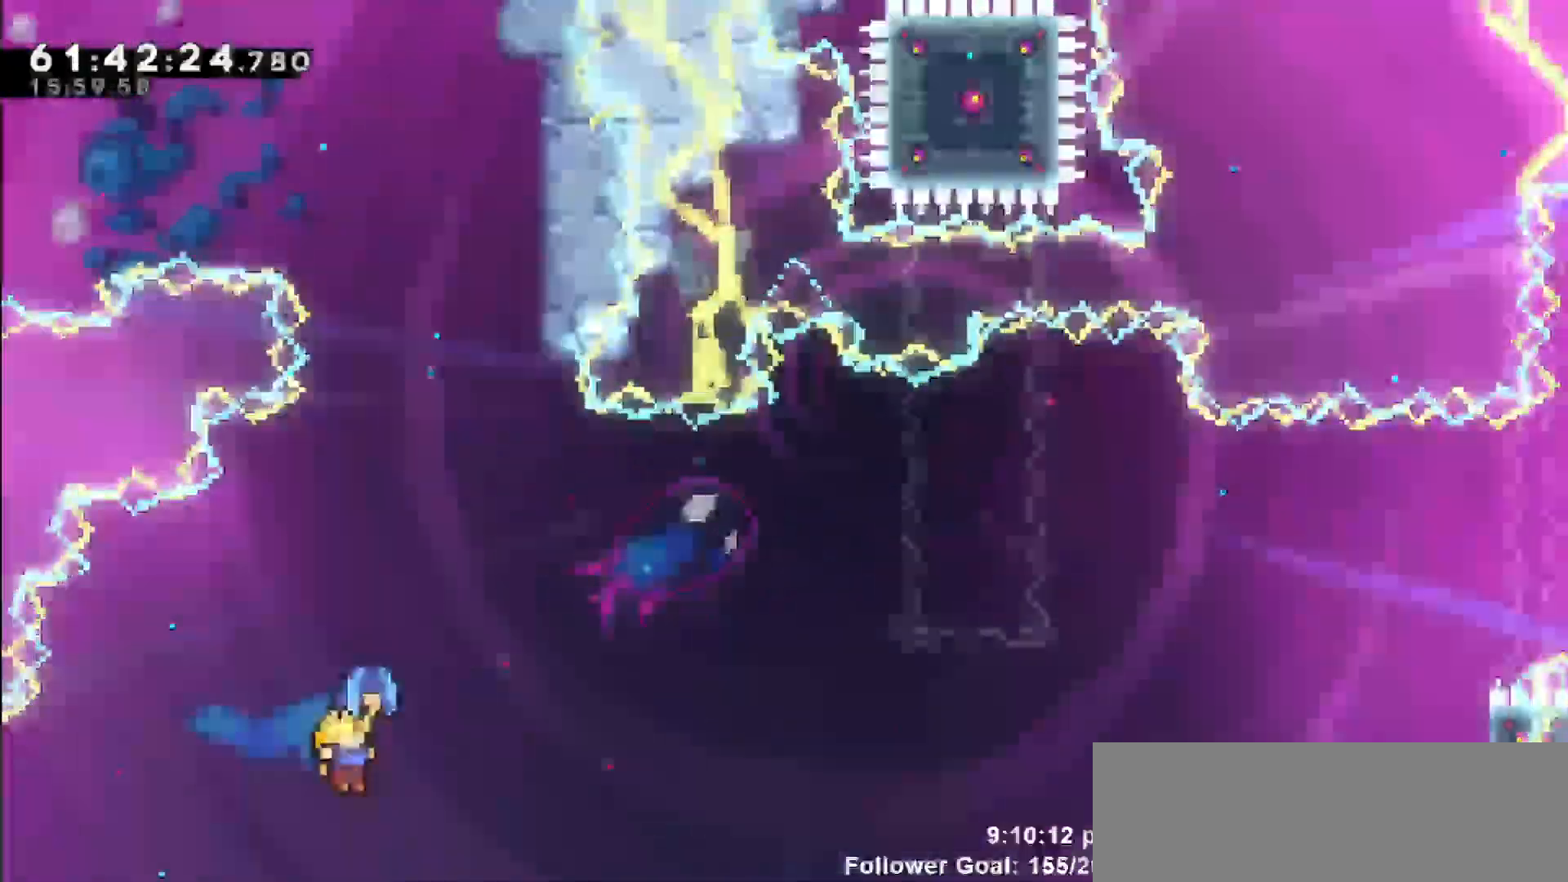
{"keys": ["right"], "events": []}
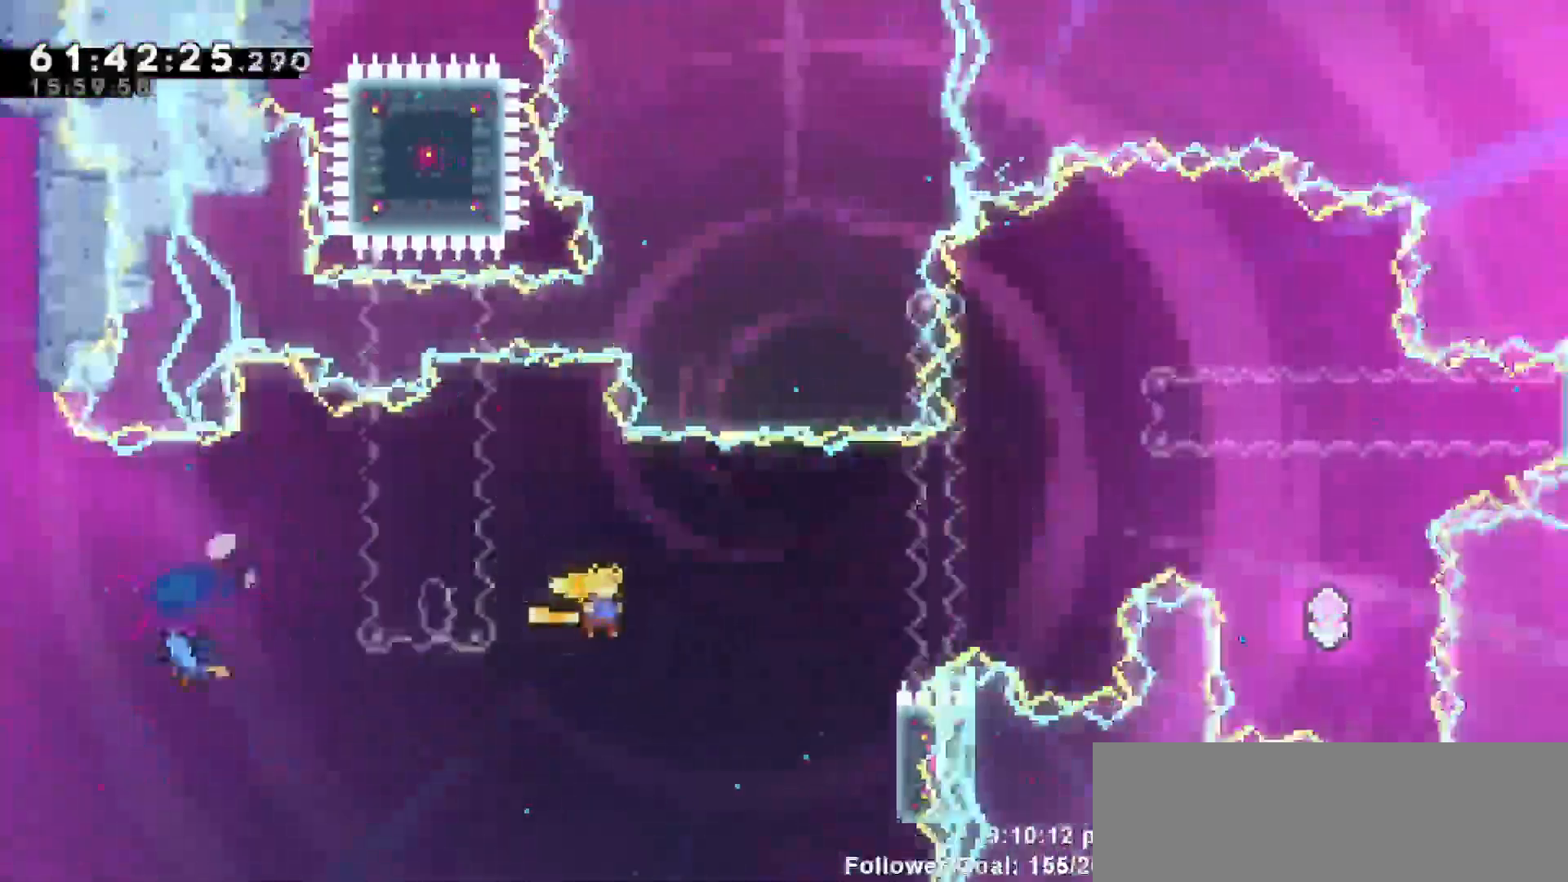
{"keys": ["grab", "up"]}
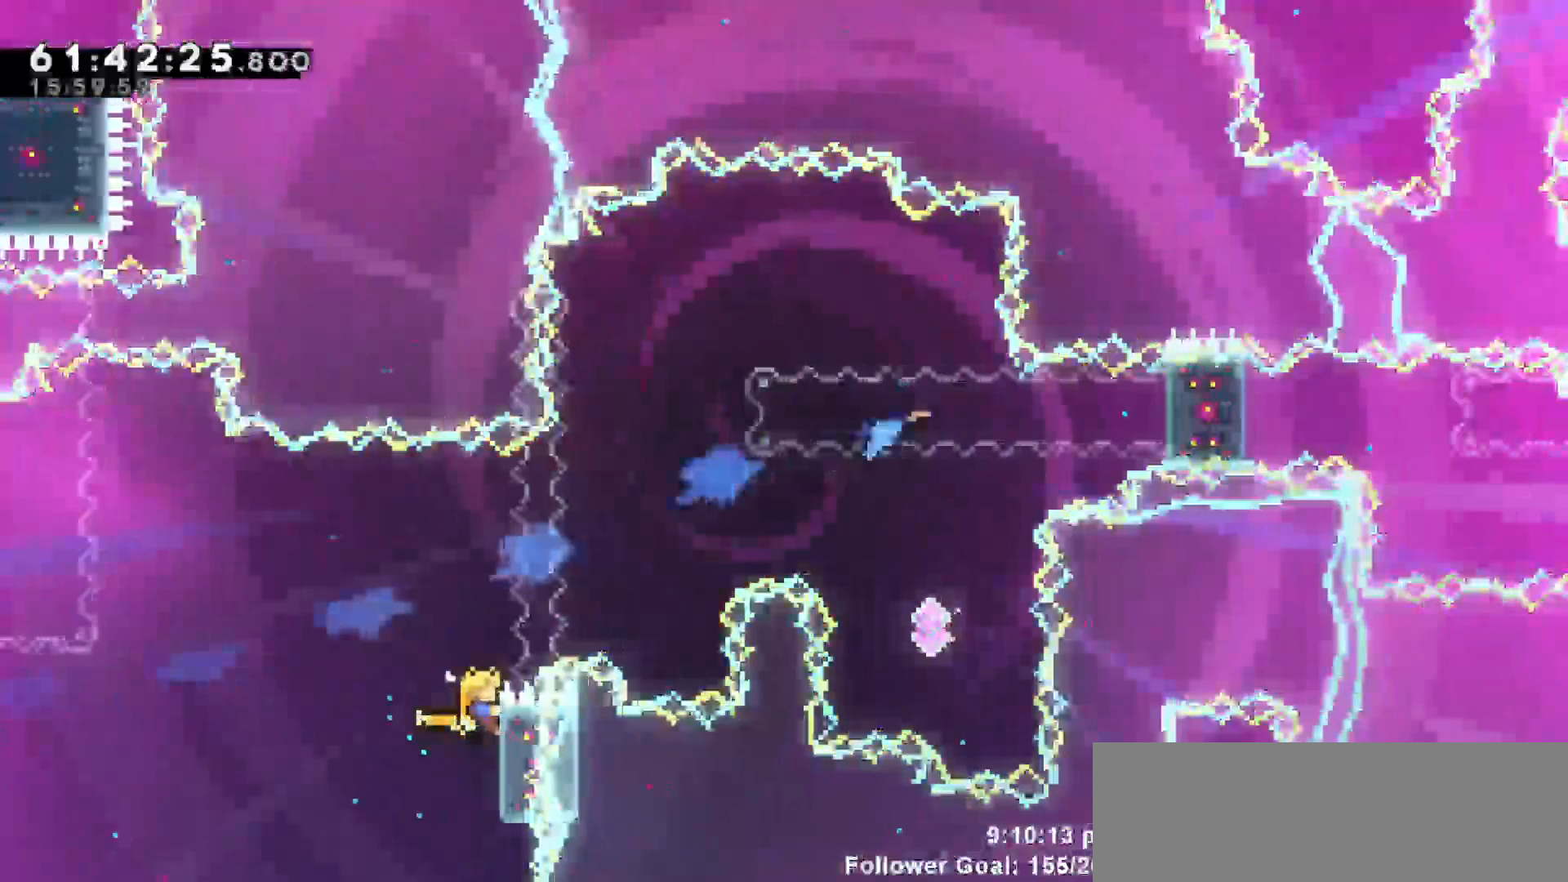
{"keys": ["grab"], "events": [[333, "up", "up"]]}
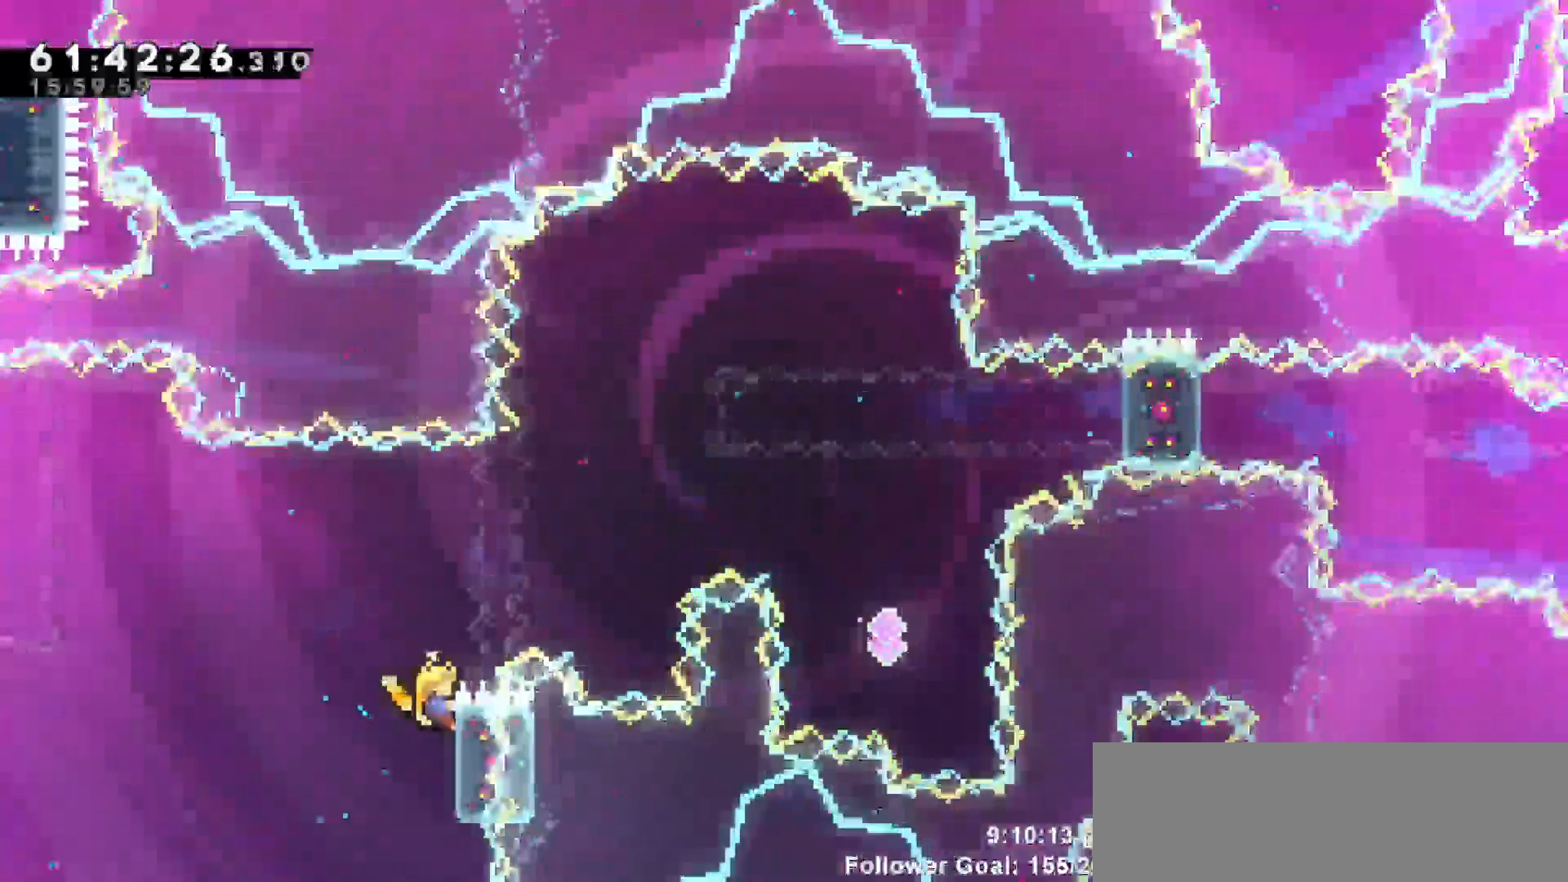
{"keys": ["grab", "up"], "events": [[300, "up", "down"]]}
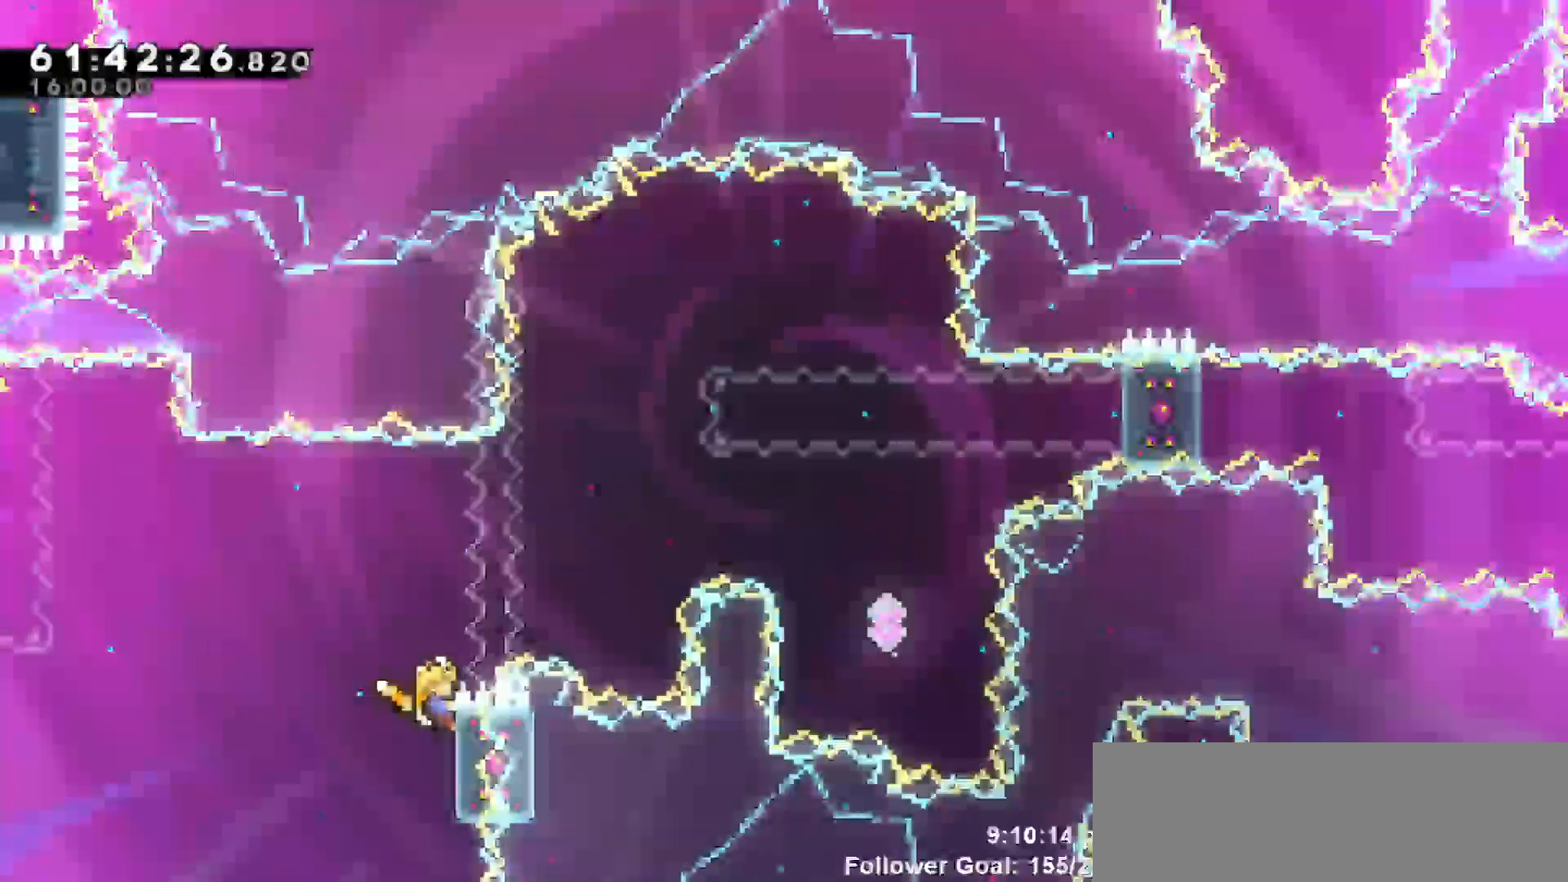
{"keys": ["grab", "up"], "events": []}
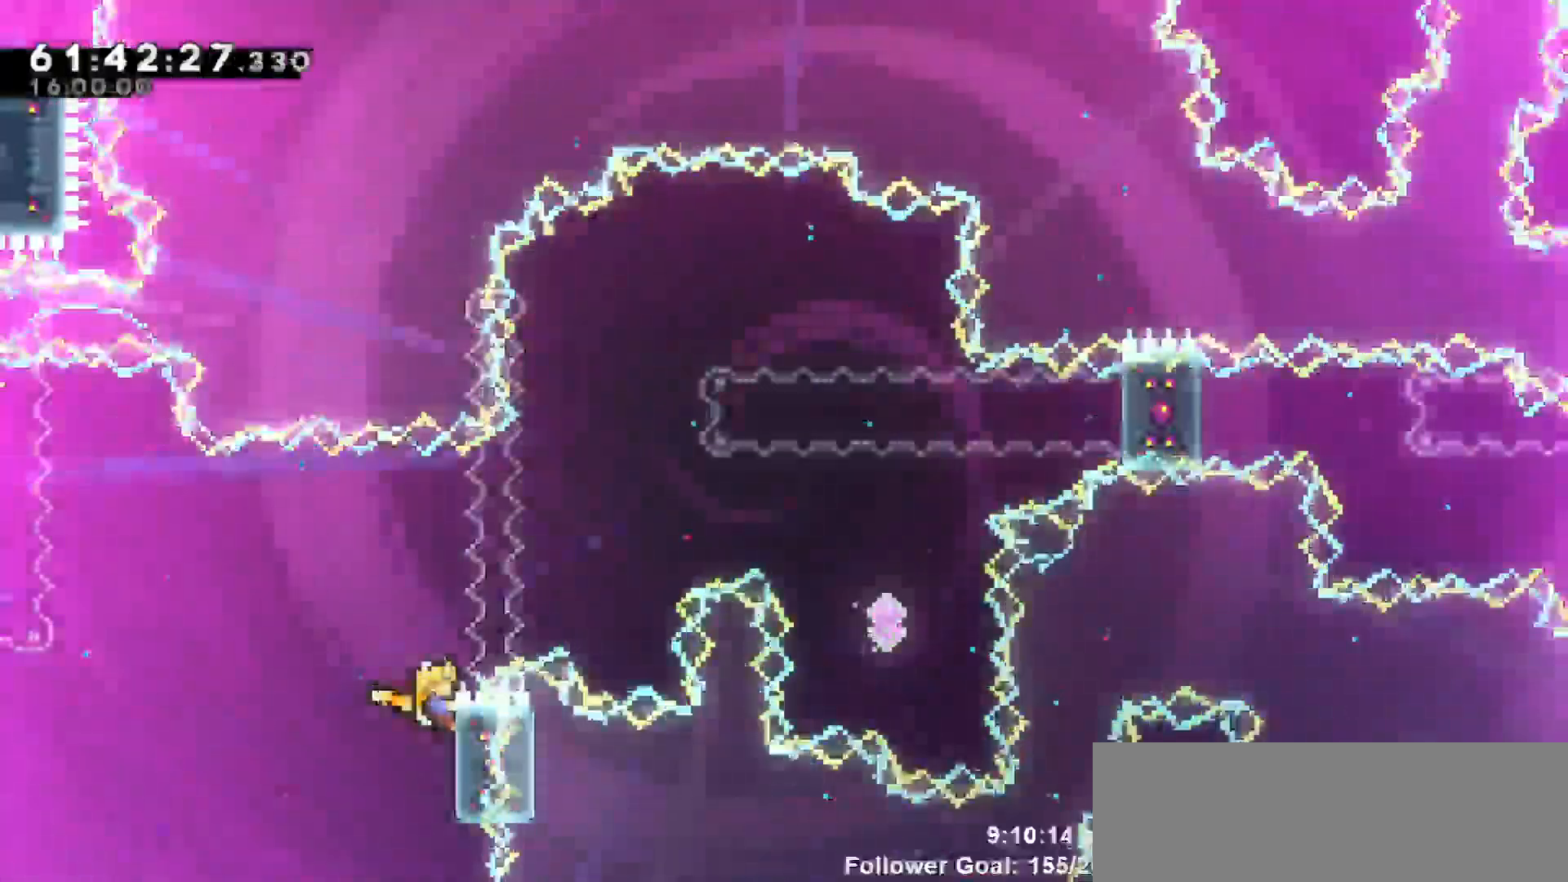
{"keys": ["grab", "jump", "right", "up"], "events": [[433, "right", "down"], [483, "jump", "down"]]}
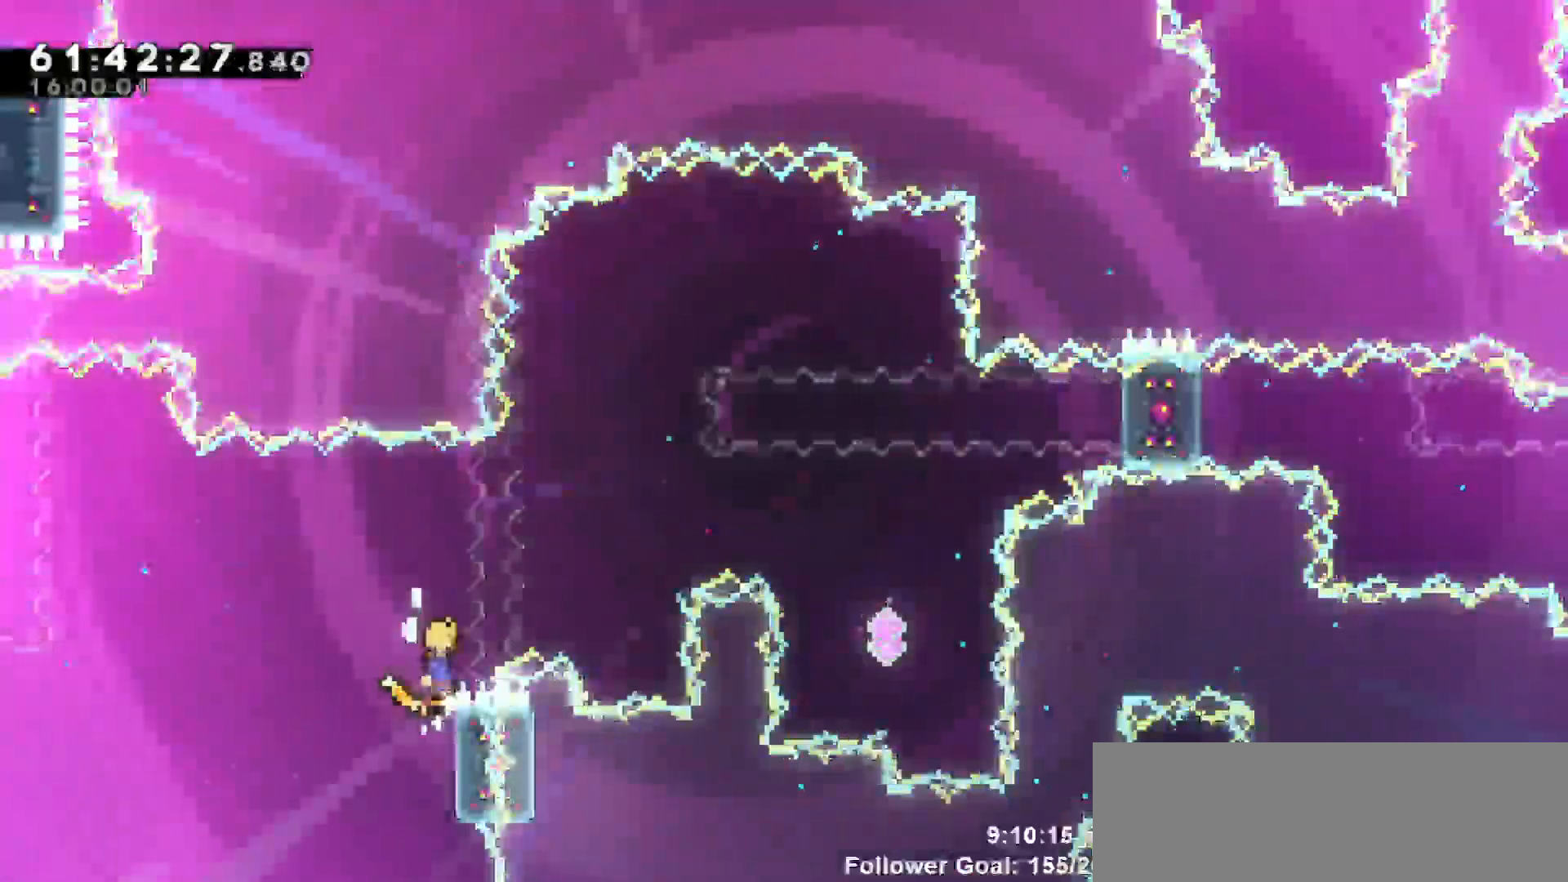
{"keys": ["right", "up"], "events": [[33, "up", "up"], [67, "grab", "up"], [300, "up", "down"], [400, "dash", "down"], [450, "jump", "up"], [500, "dash", "up"]]}
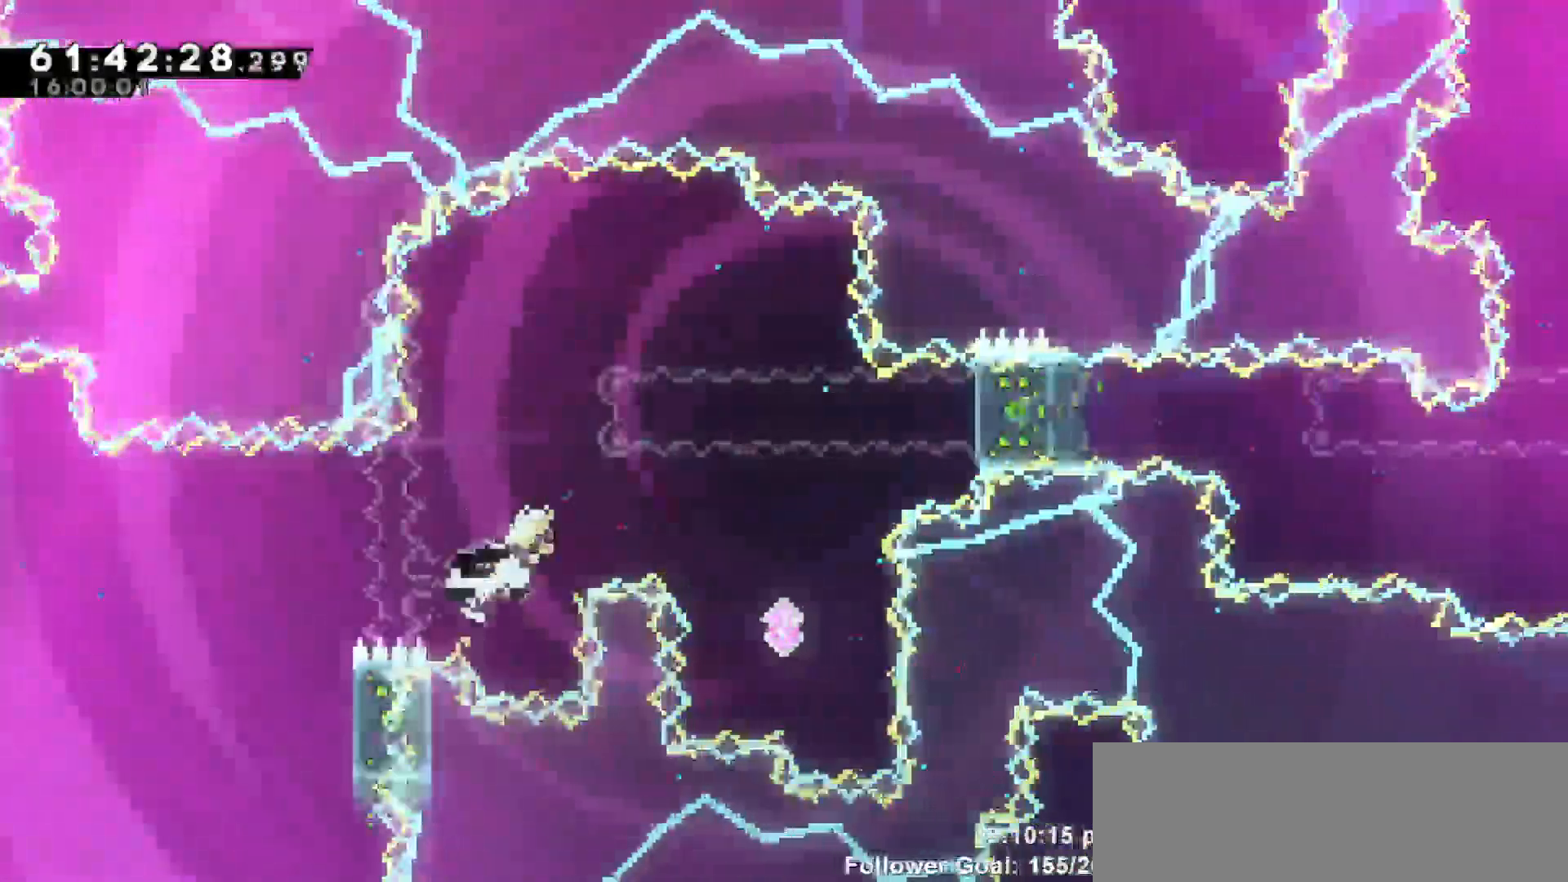
{"keys": ["grab", "right"], "events": [[33, "right", "up"], [33, "up", "up"], [183, "right", "down"], [283, "right", "up"], [350, "right", "down"], [367, "grab", "down"]]}
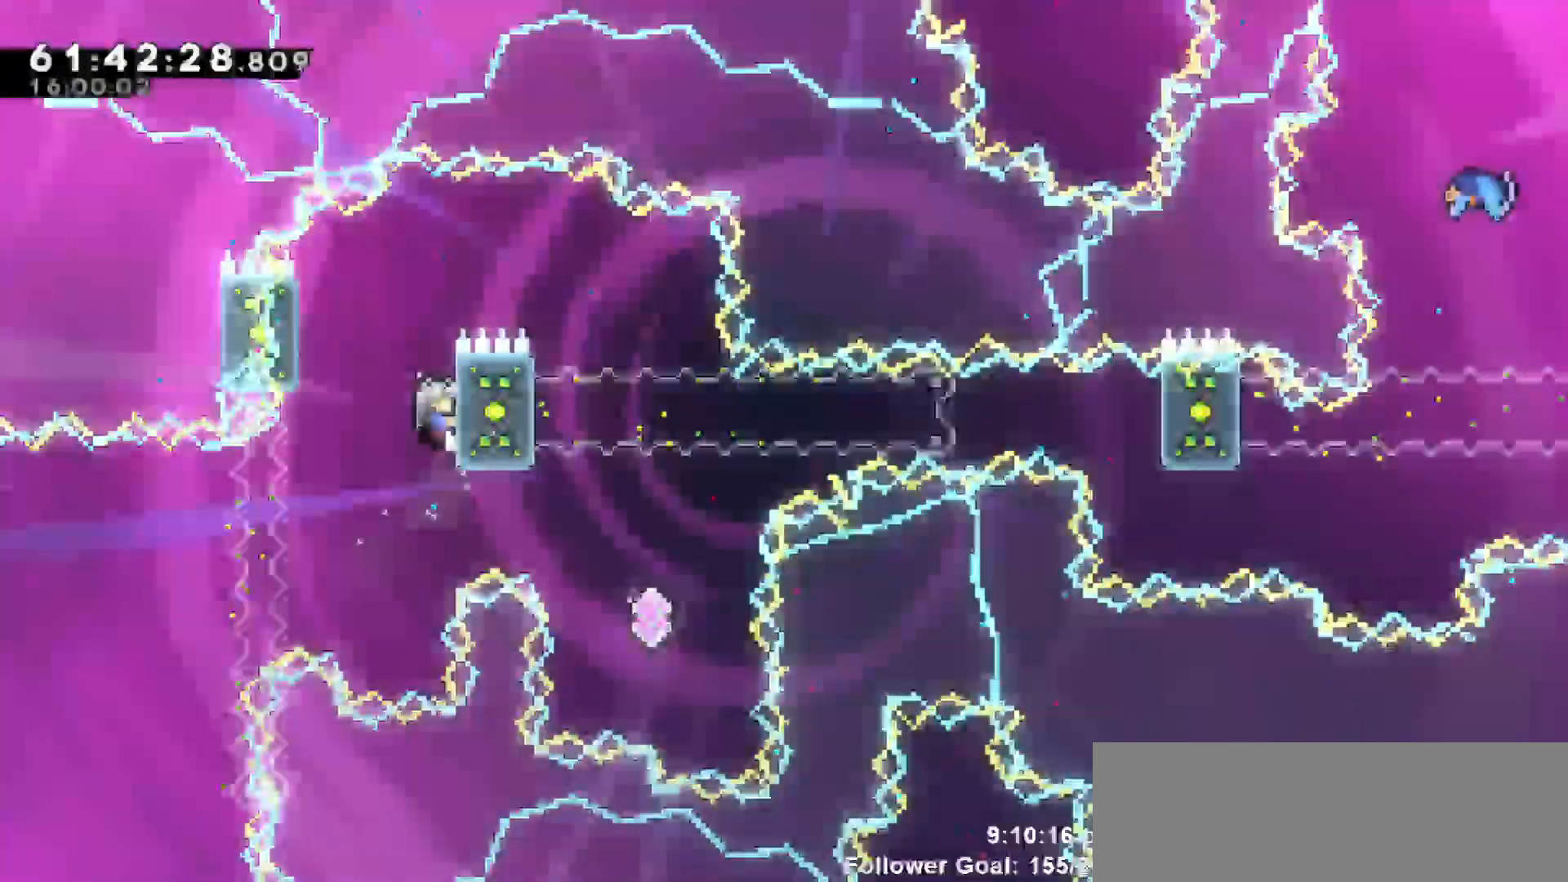
{"keys": ["grab", "right"], "events": []}
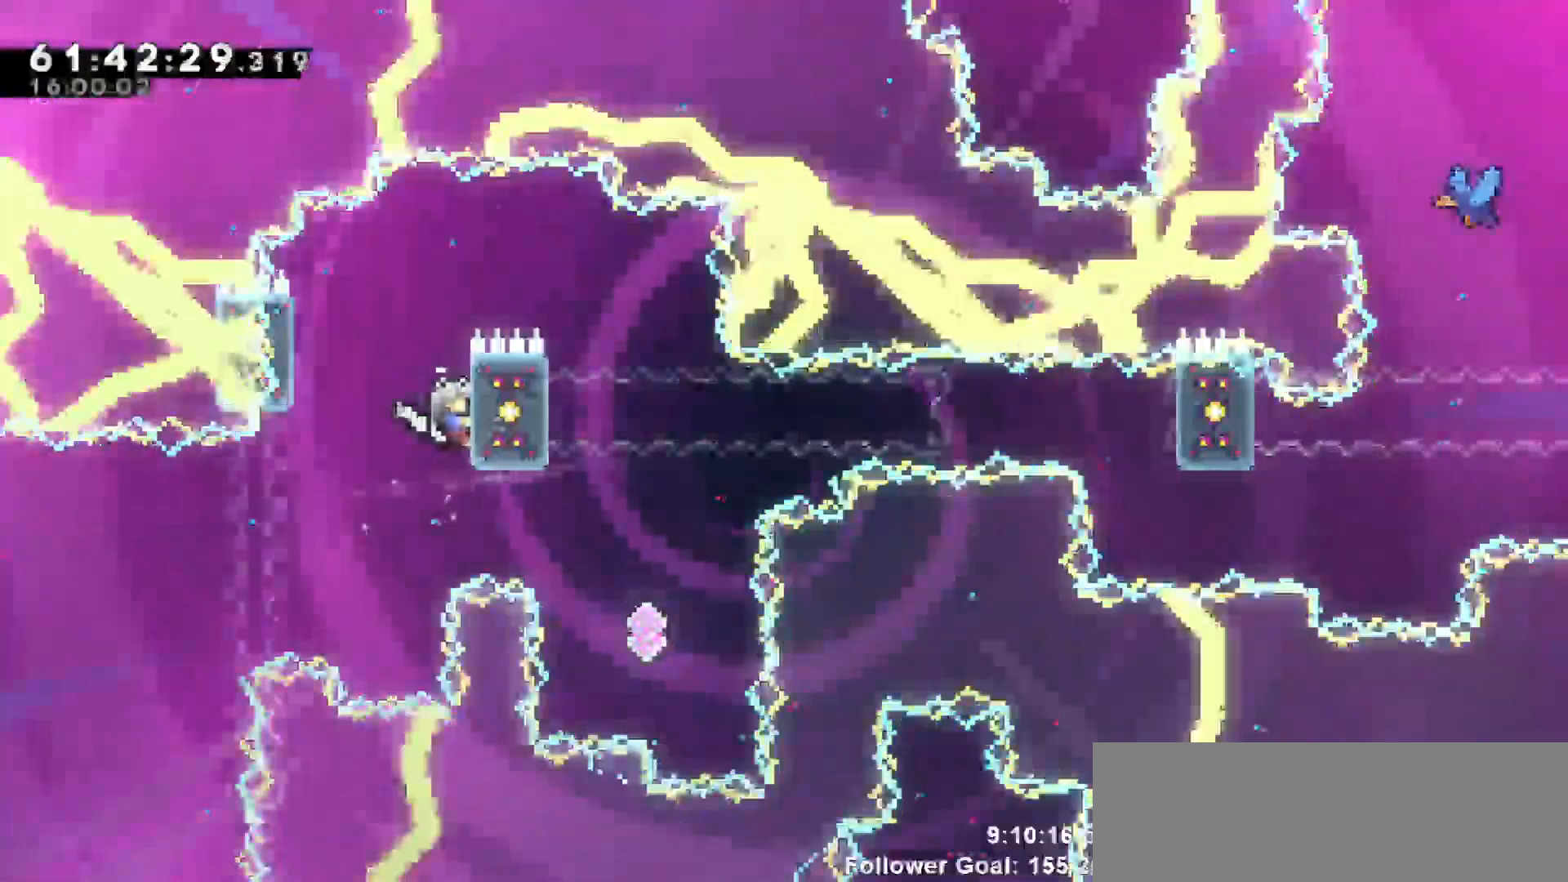
{"keys": ["grab", "right"], "events": []}